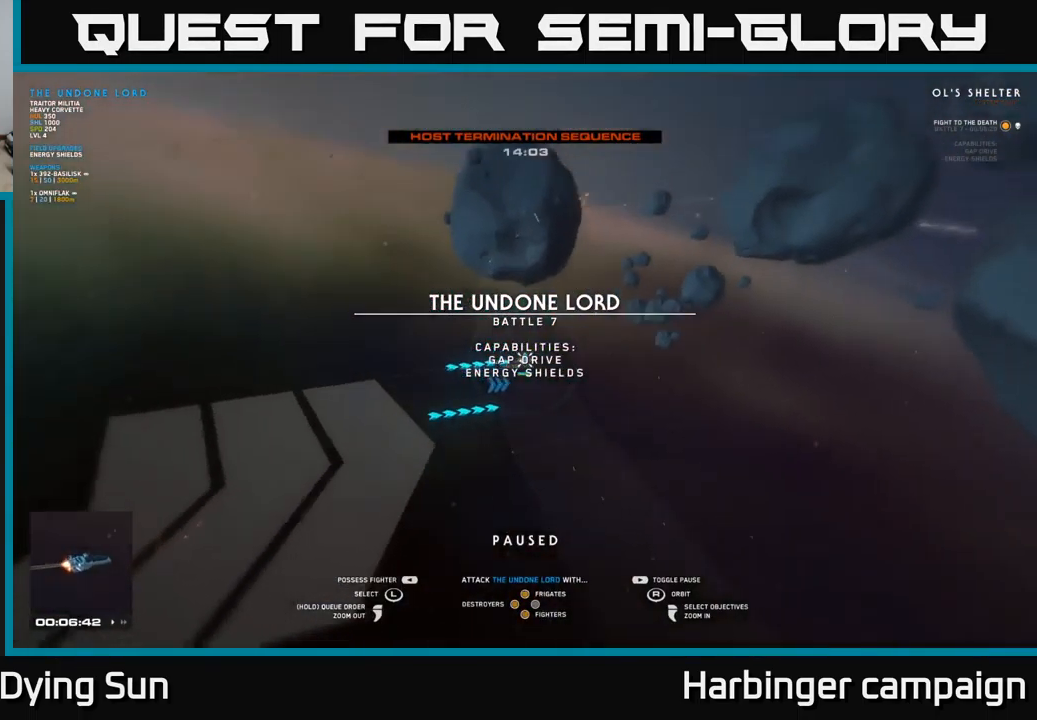
Gameplay with a controller (Xbox layout); each line is a JSON object with the inputs held at the frame after it. "events" lists button and stick changes between this image and that frame as [ms after this image, input, new state], when the widget could be followed in between.
{"buttons": [], "left_stick": "center", "right_stick": "center", "events": [[100, "right_stick", "left"], [200, "right_stick", "center"], [267, "X", "down"], [350, "X", "up"], [433, "Y", "down"], [500, "Y", "up"]]}
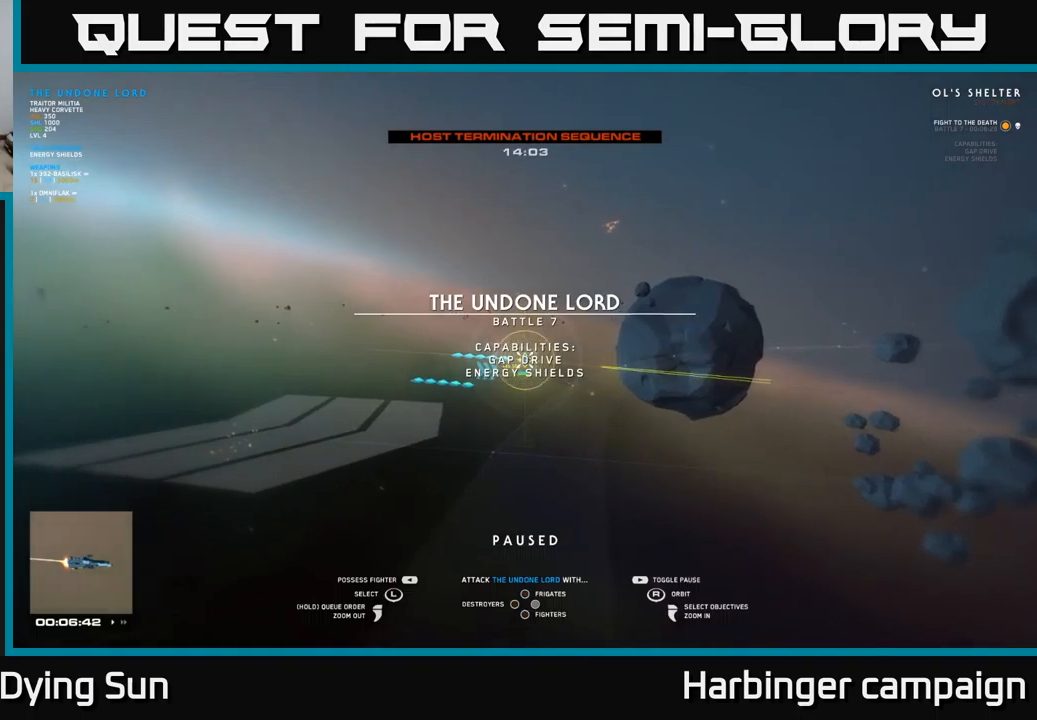
{"buttons": [], "left_stick": "center", "right_stick": "center", "events": [[216, "SELECT", "down"], [333, "SELECT", "up"]]}
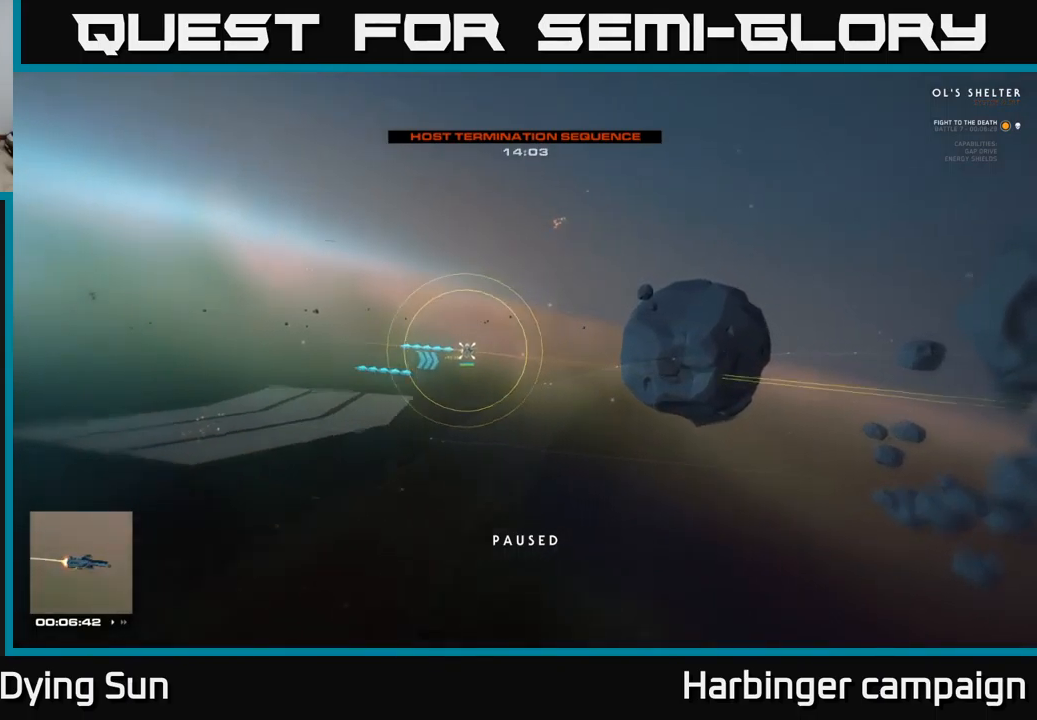
{"buttons": [], "left_stick": "center", "right_stick": "center", "events": []}
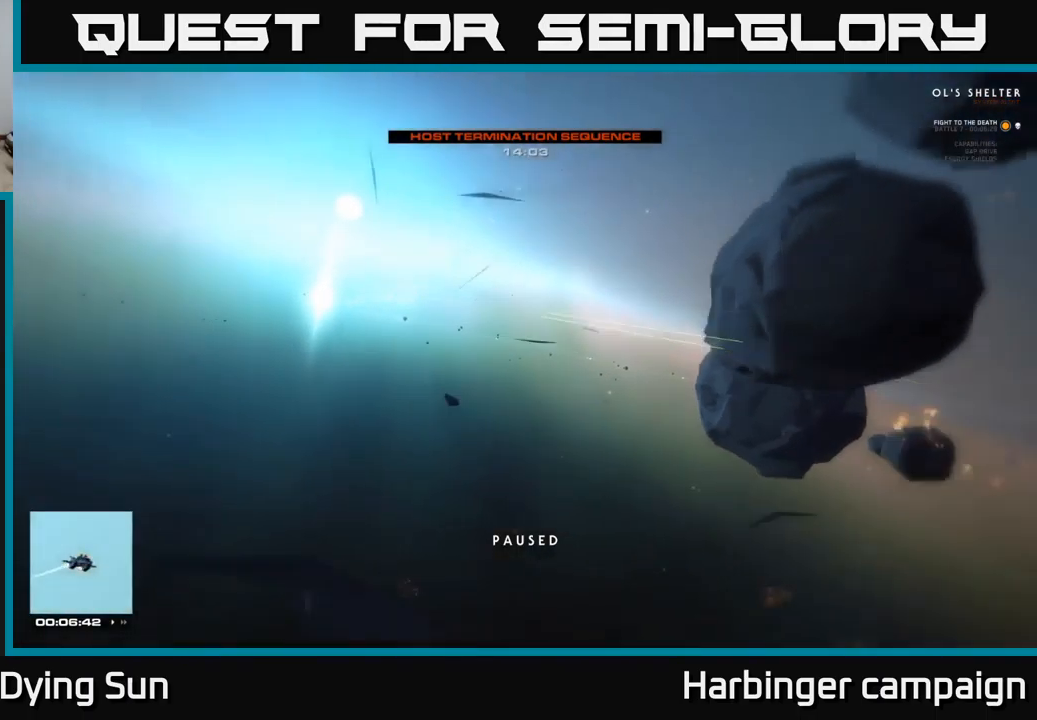
{"buttons": [], "left_stick": "center", "right_stick": "down", "events": [[200, "right_stick", "down"]]}
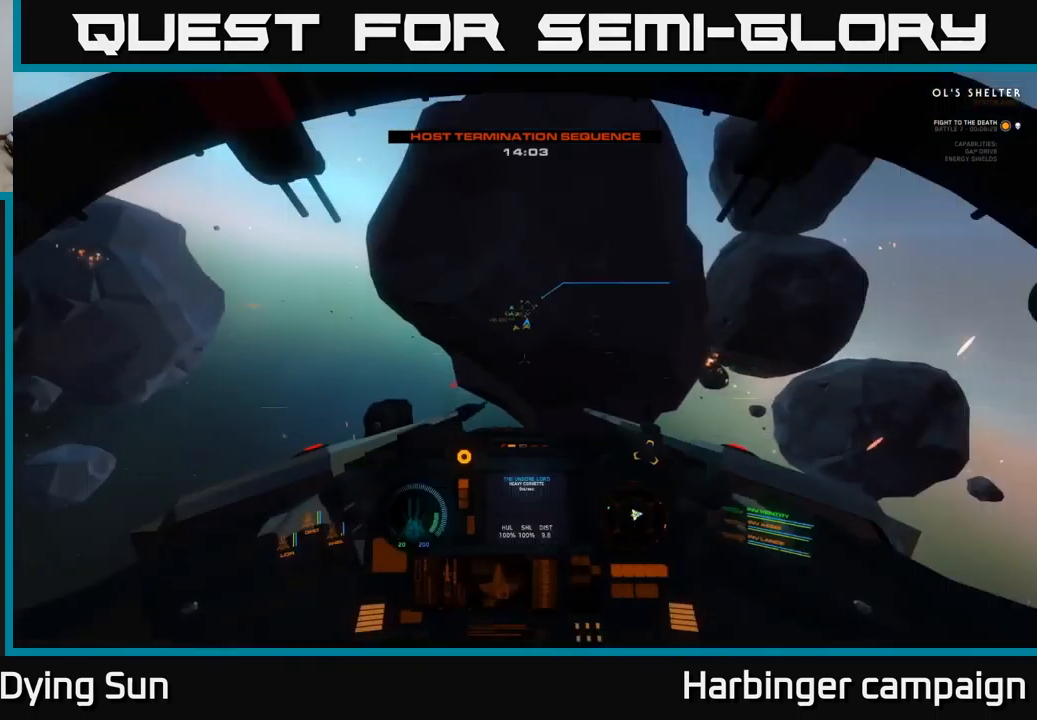
{"buttons": ["L2"], "left_stick": "center", "right_stick": "left", "events": [[200, "L2", "down"], [300, "right_stick", "left"]]}
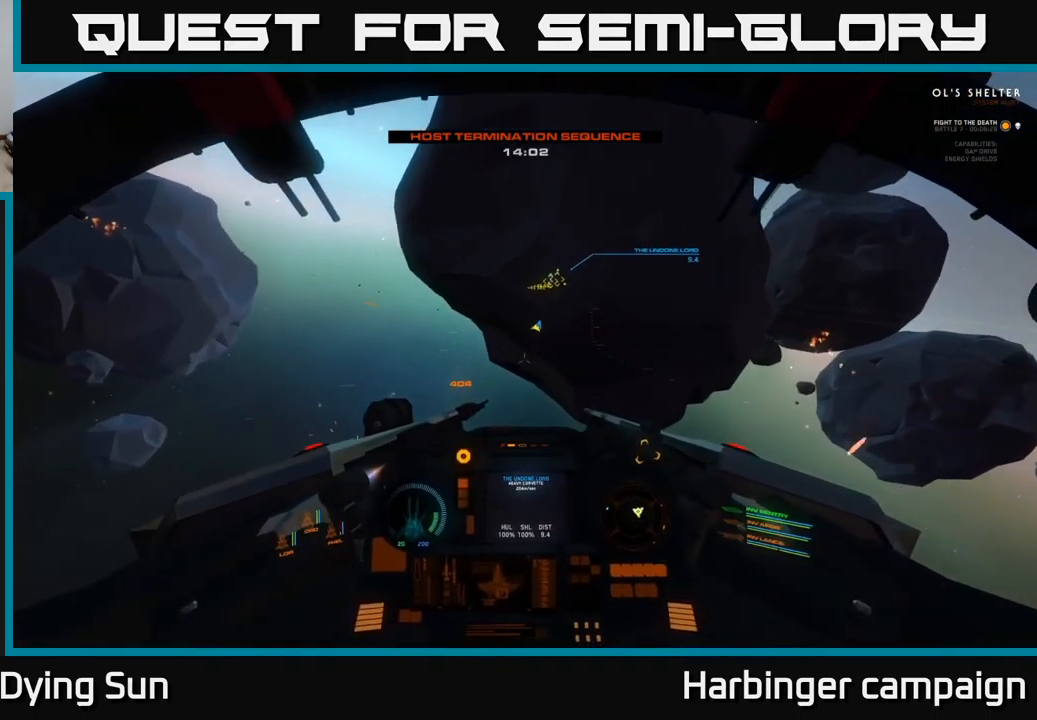
{"buttons": ["DPAD_UP"], "left_stick": "center", "right_stick": "center", "events": [[150, "right_stick", "center"], [450, "DPAD_UP", "down"], [500, "L2", "up"]]}
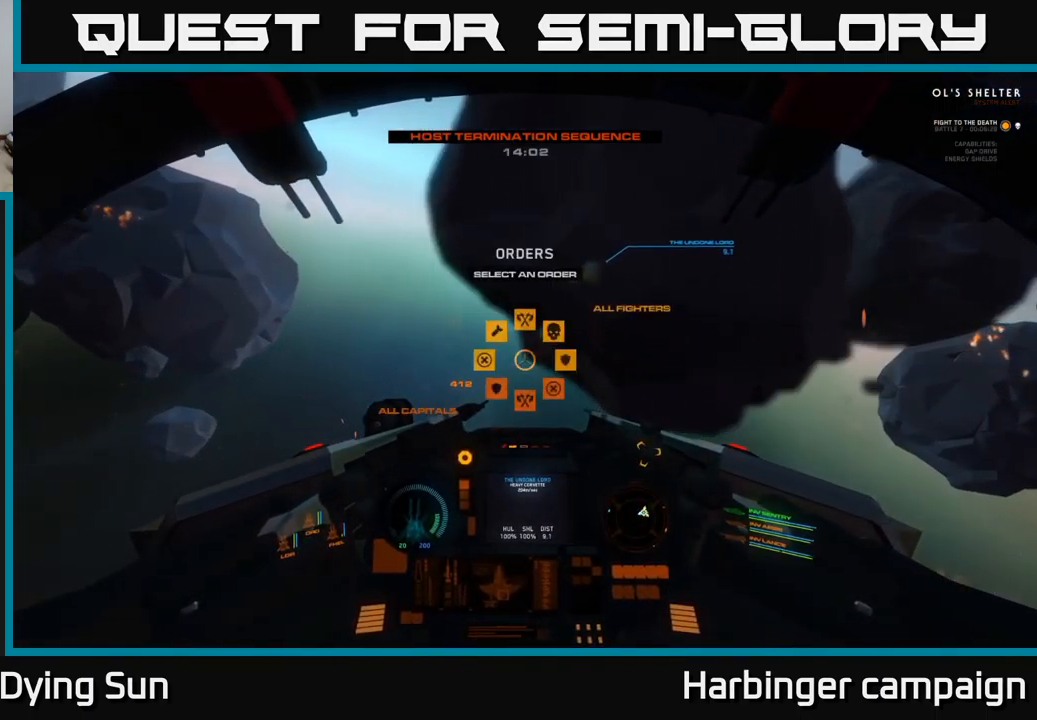
{"buttons": ["L2"], "left_stick": "center", "right_stick": "left", "events": [[116, "right_stick", "right"], [200, "DPAD_UP", "up"], [300, "right_stick", "center"], [366, "right_stick", "left"], [416, "L2", "down"]]}
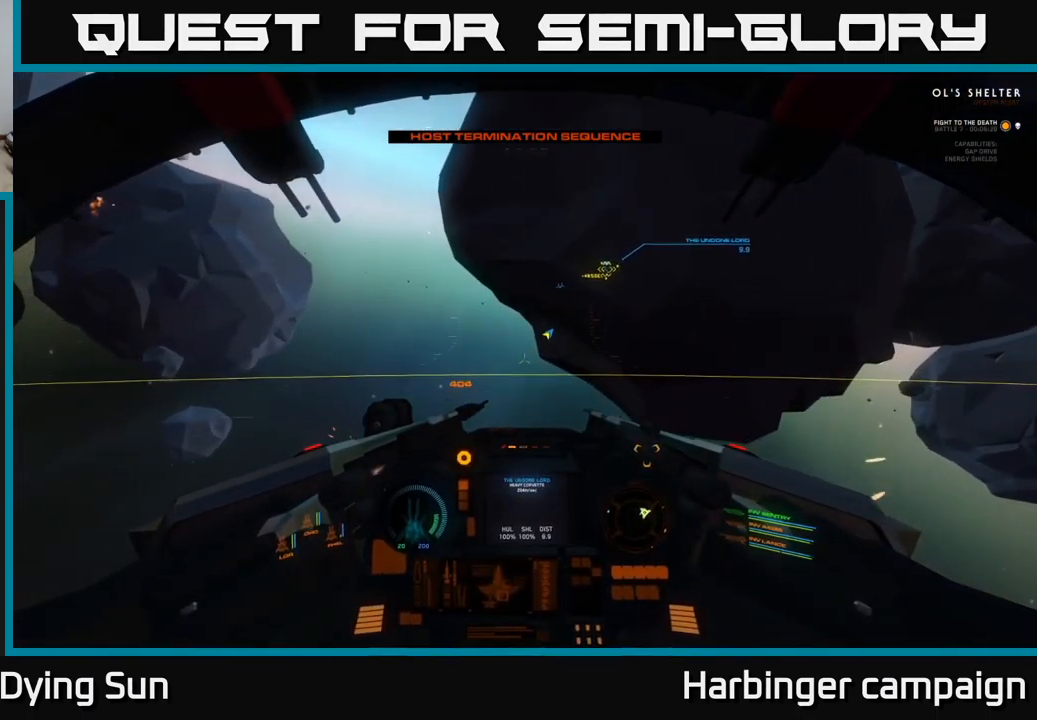
{"buttons": ["L2"], "left_stick": "center", "right_stick": "up-left", "events": [[66, "right_stick", "center"], [500, "right_stick", "up-left"]]}
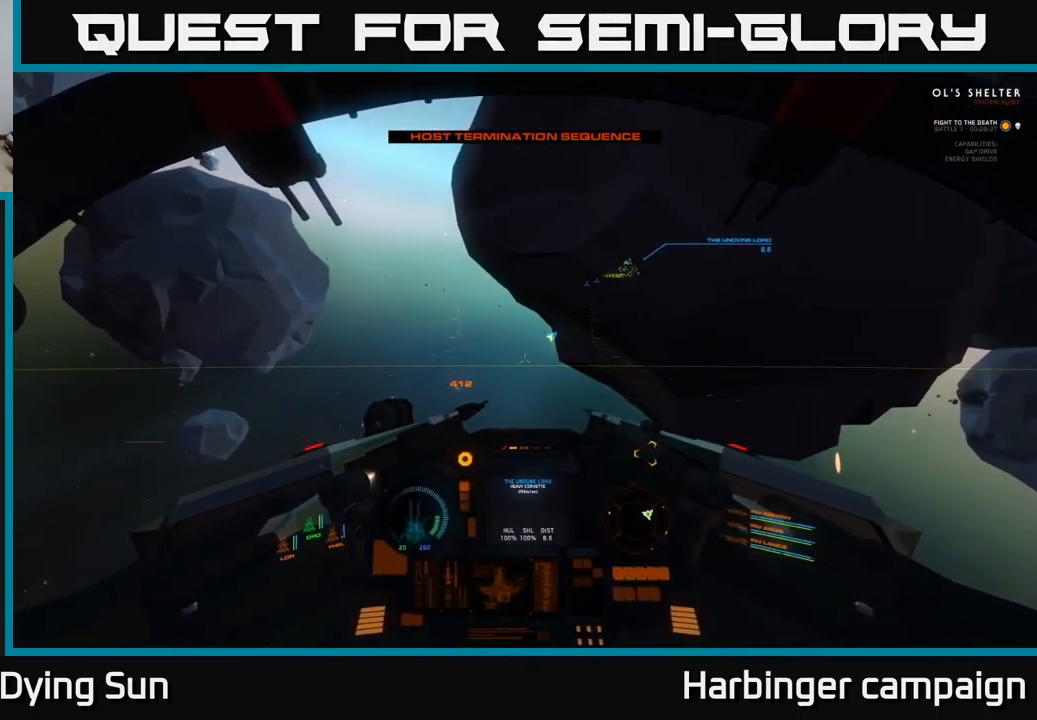
{"buttons": ["L2"], "left_stick": "center", "right_stick": "center", "events": [[116, "right_stick", "center"]]}
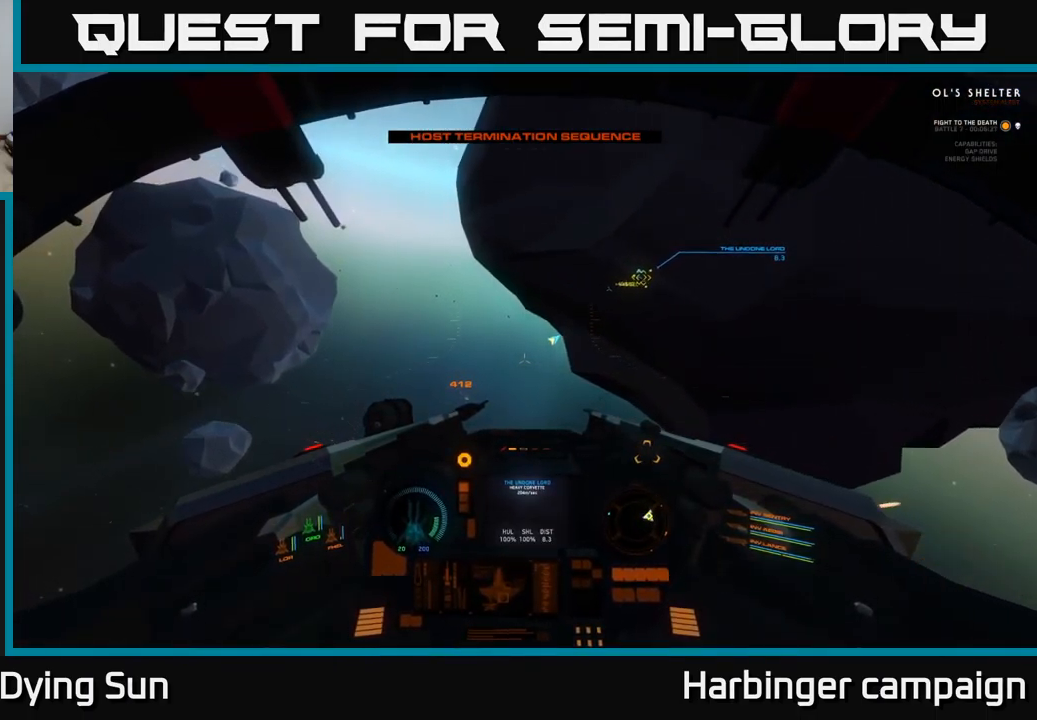
{"buttons": ["L2"], "left_stick": "center", "right_stick": "center", "events": []}
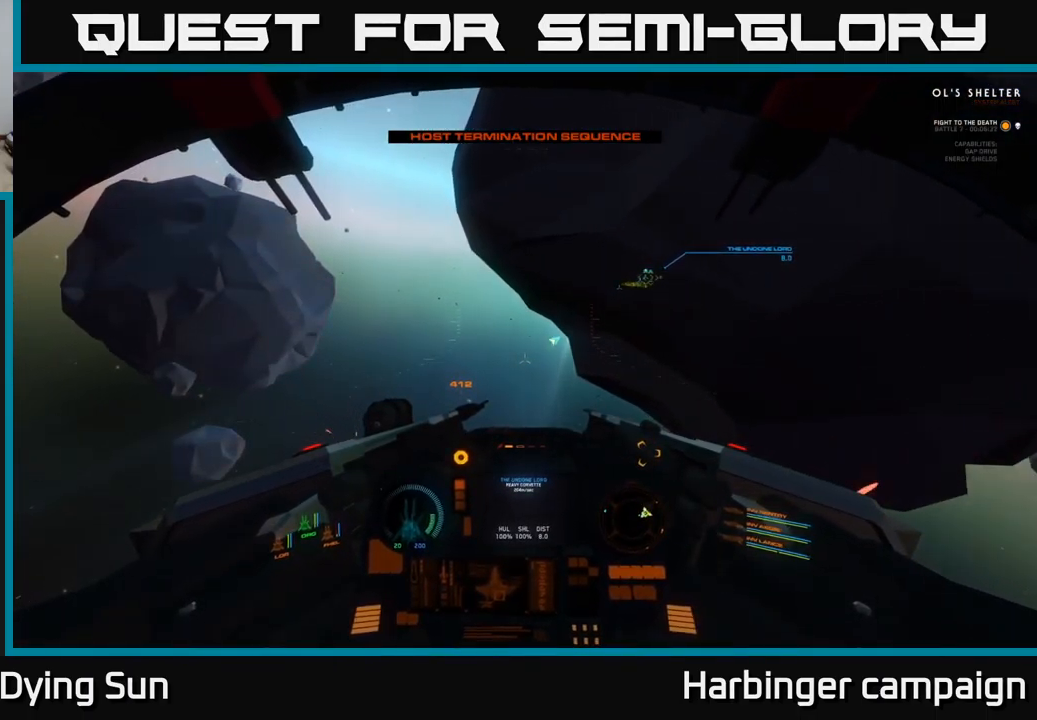
{"buttons": ["L2"], "left_stick": "center", "right_stick": "center", "events": []}
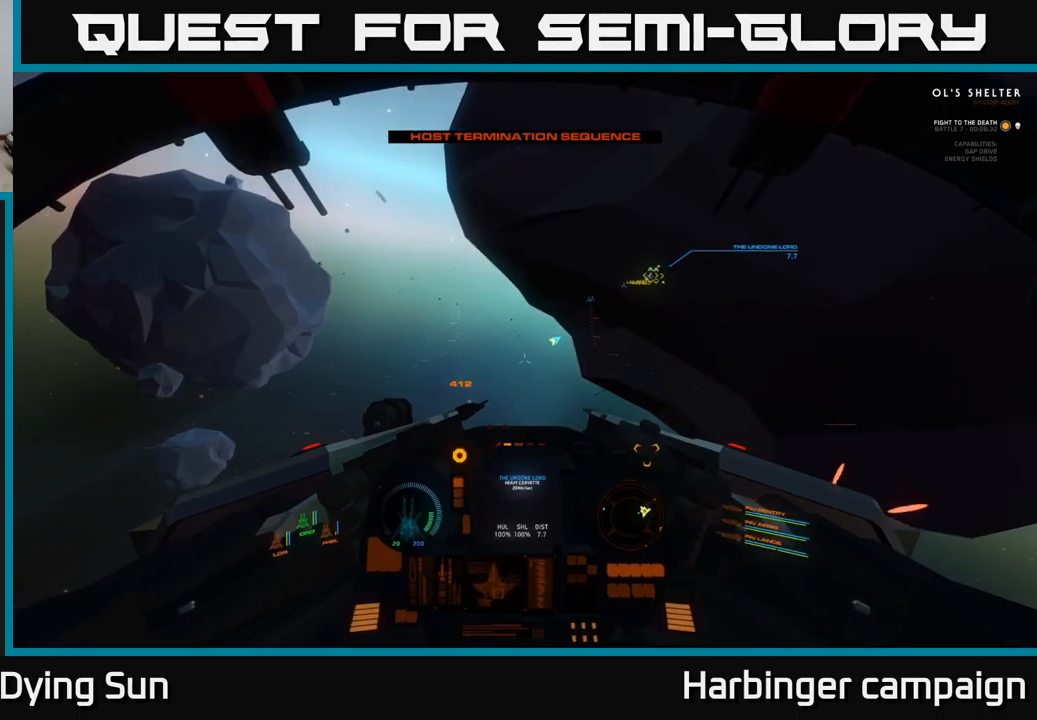
{"buttons": ["L2"], "left_stick": "center", "right_stick": "center", "events": []}
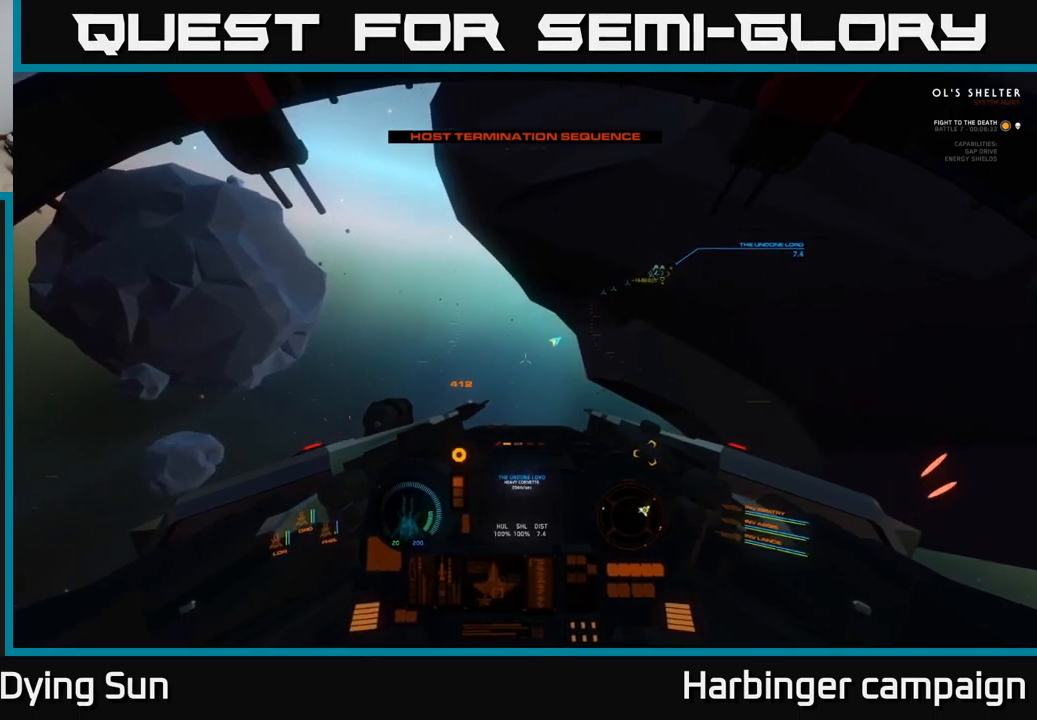
{"buttons": ["L2"], "left_stick": "center", "right_stick": "center", "events": []}
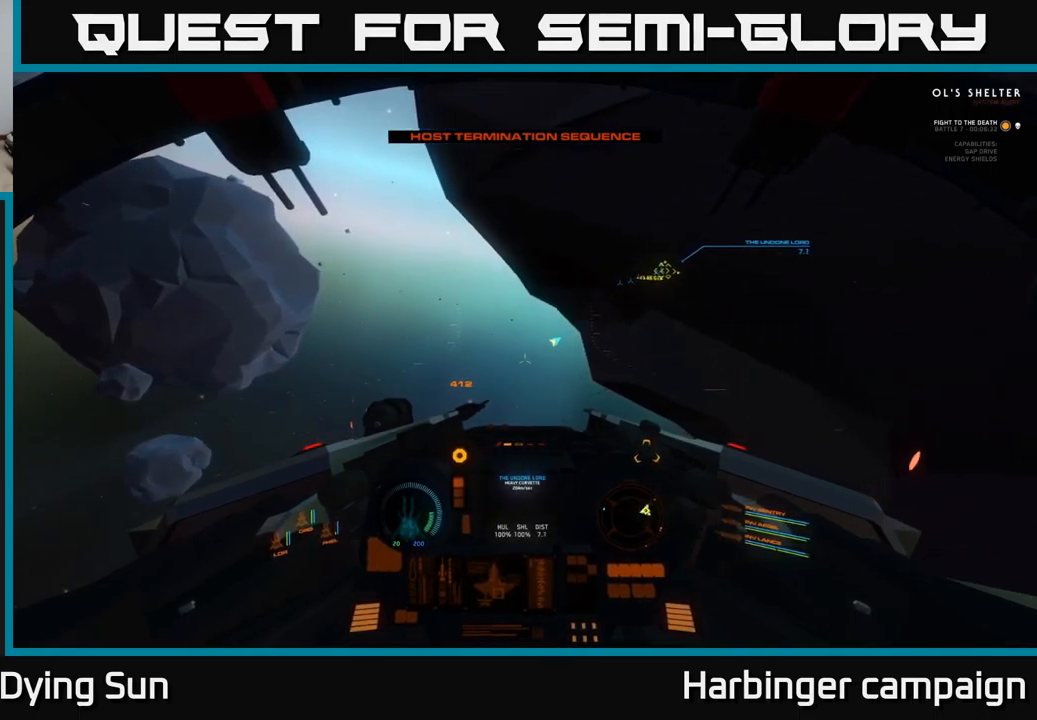
{"buttons": ["L2"], "left_stick": "center", "right_stick": "center", "events": []}
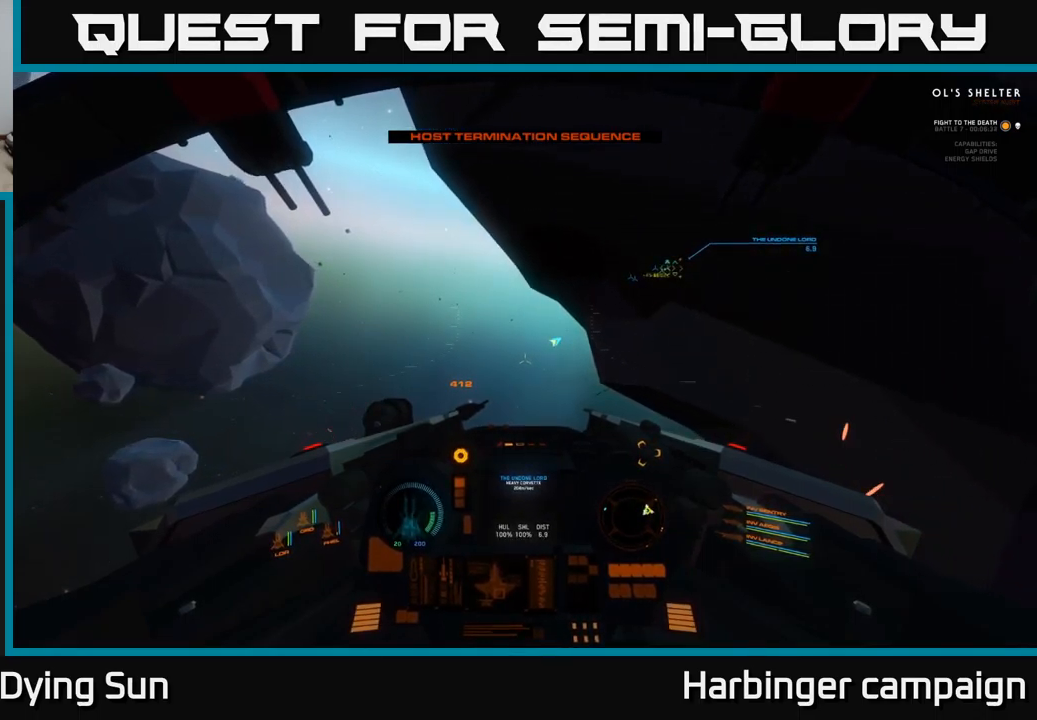
{"buttons": ["L2"], "left_stick": "center", "right_stick": "center", "events": []}
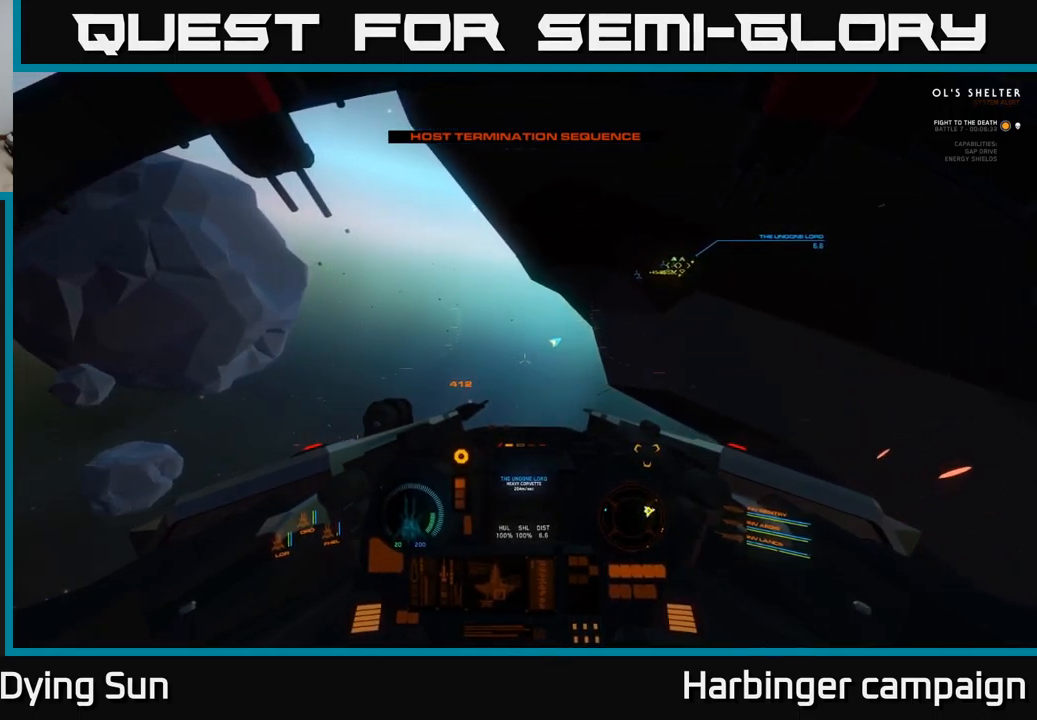
{"buttons": ["L2"], "left_stick": "center", "right_stick": "center", "events": [[133, "right_stick", "up"], [250, "right_stick", "center"]]}
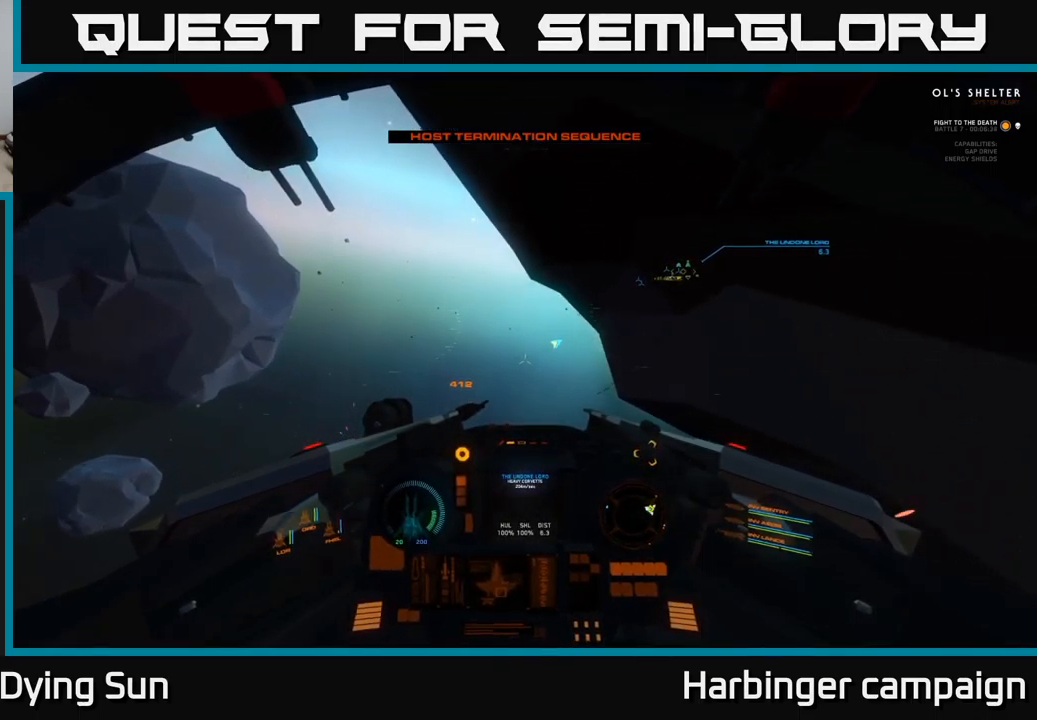
{"buttons": ["L2"], "left_stick": "center", "right_stick": "up-left", "events": [[383, "right_stick", "up-left"]]}
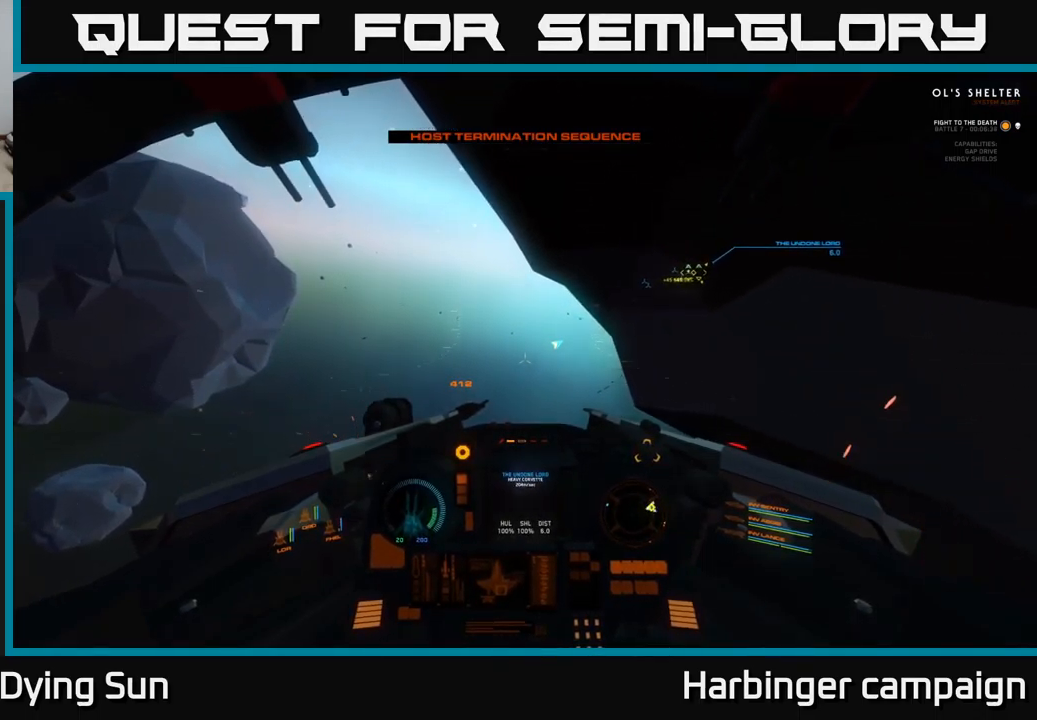
{"buttons": ["L2"], "left_stick": "center", "right_stick": "center", "events": [[17, "right_stick", "center"]]}
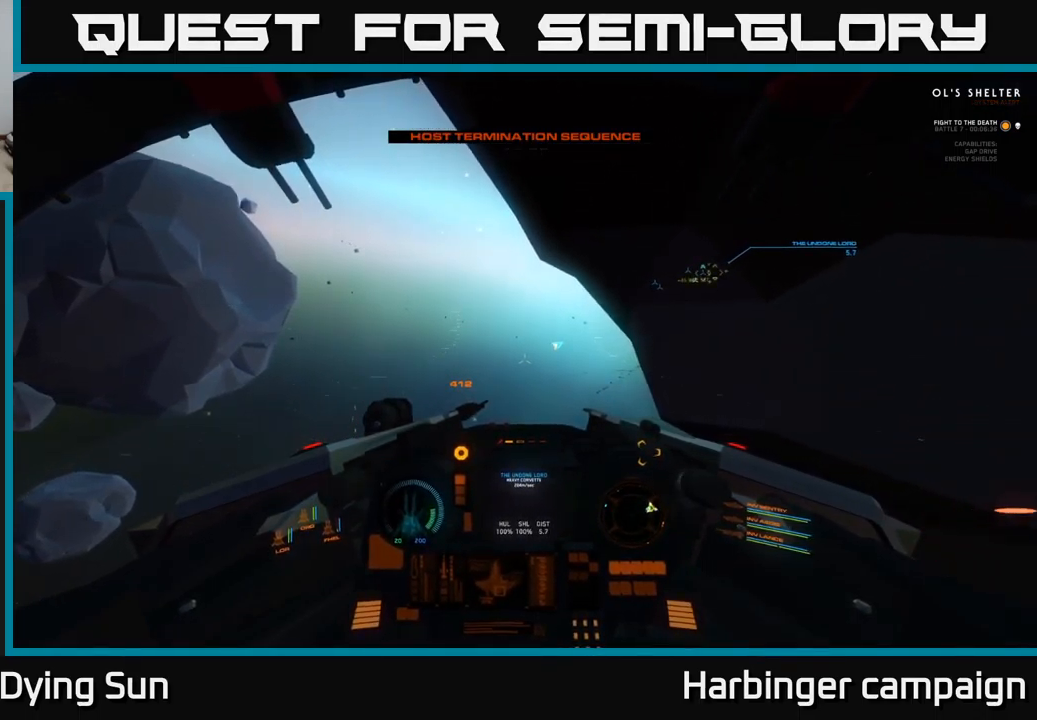
{"buttons": ["L2"], "left_stick": "center", "right_stick": "up-right", "events": [[83, "right_stick", "right"], [200, "right_stick", "center"], [417, "right_stick", "up-right"]]}
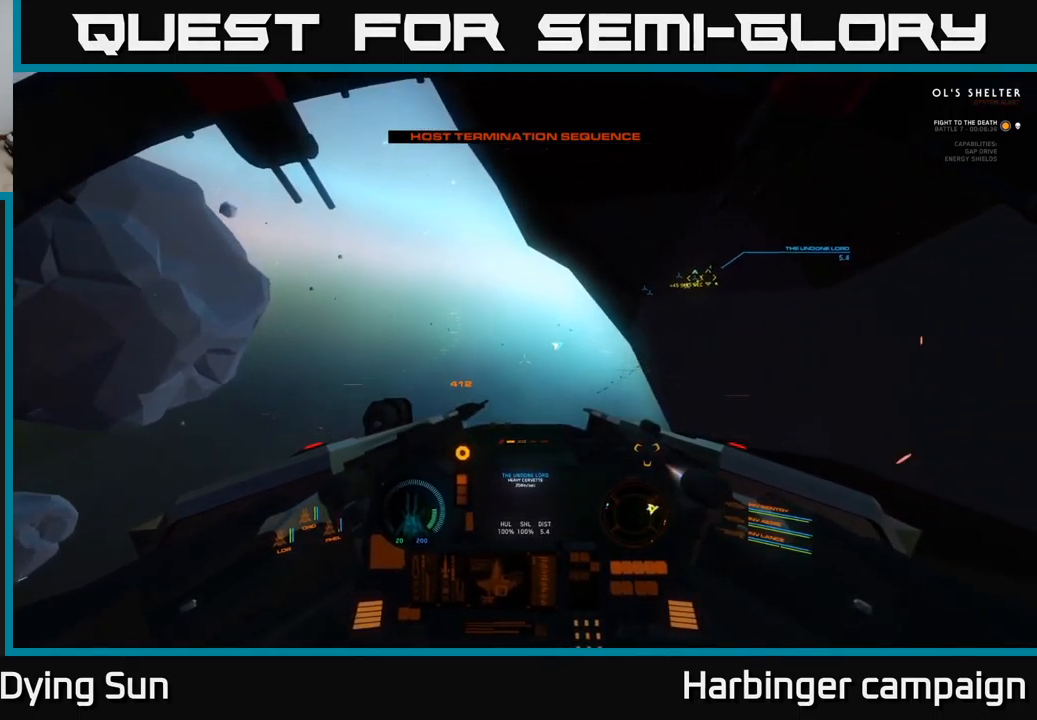
{"buttons": ["L2"], "left_stick": "center", "right_stick": "center", "events": [[117, "right_stick", "center"], [333, "right_stick", "right"], [500, "right_stick", "center"]]}
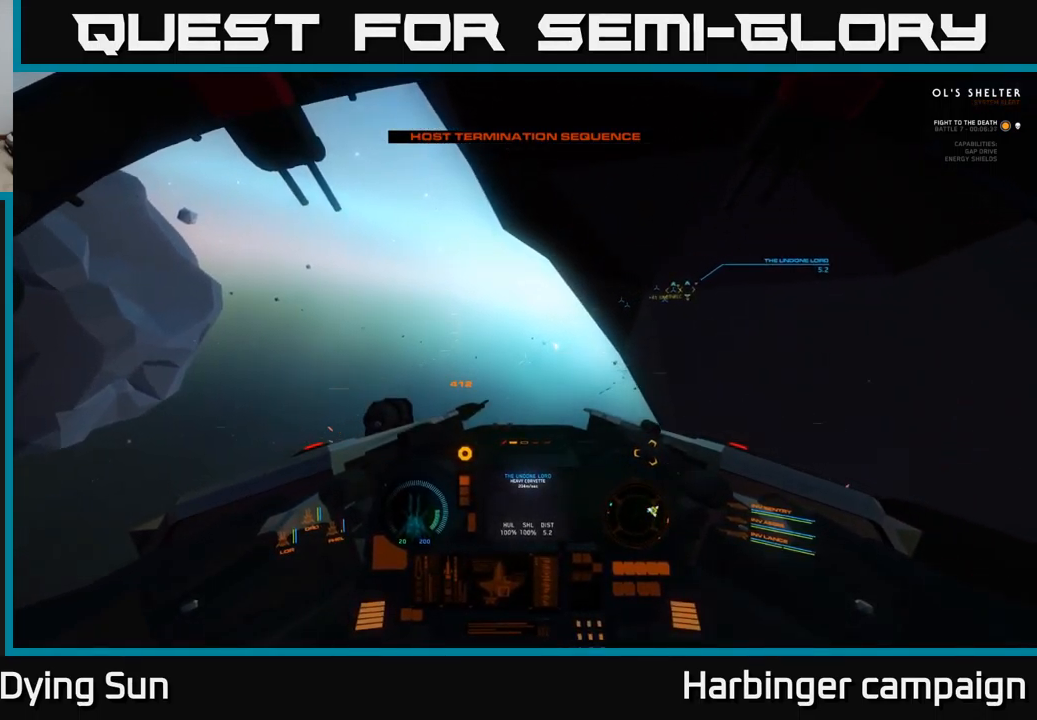
{"buttons": ["L2"], "left_stick": "center", "right_stick": "center", "events": [[333, "right_stick", "up-left"], [484, "right_stick", "center"]]}
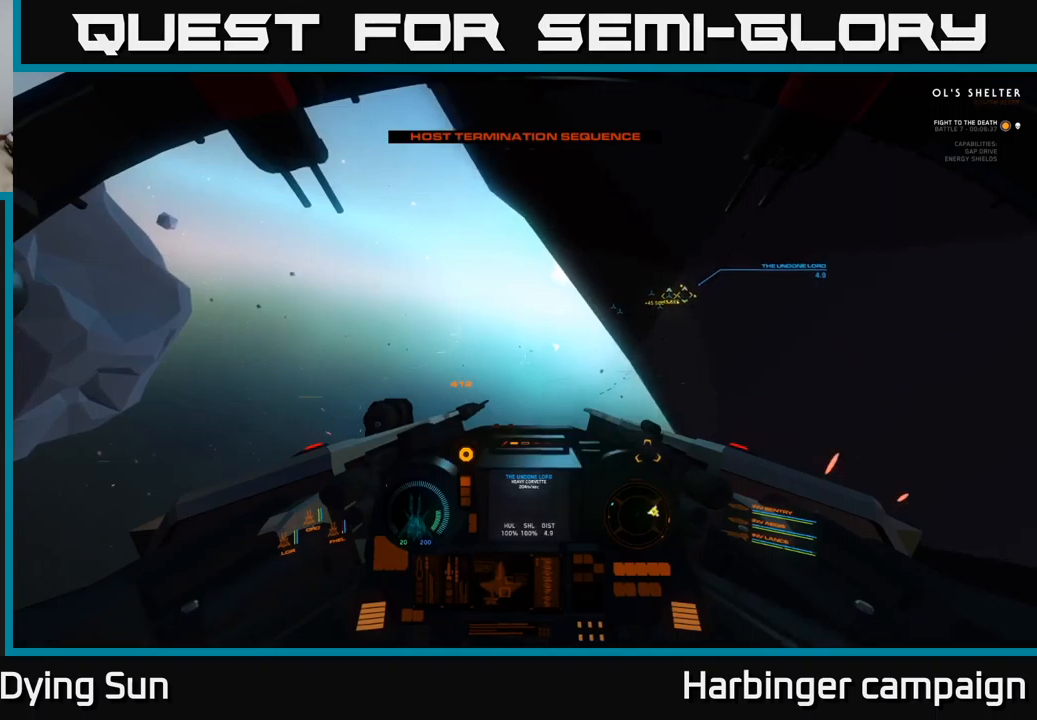
{"buttons": ["L2"], "left_stick": "center", "right_stick": "up-right", "events": [[367, "right_stick", "up-right"]]}
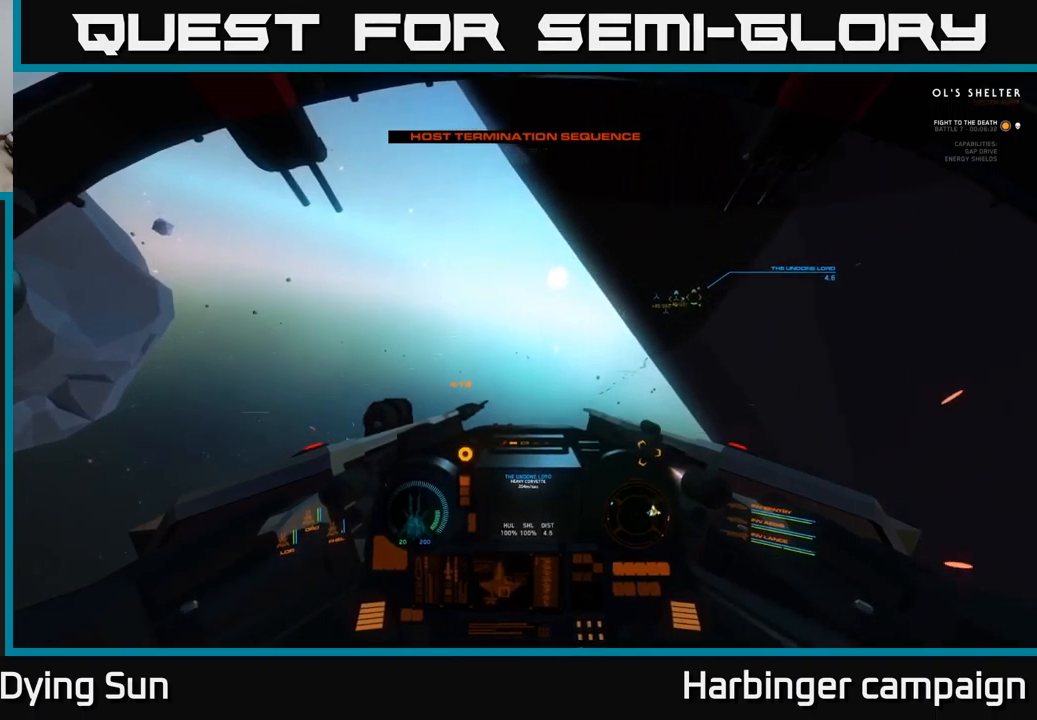
{"buttons": ["L1"], "left_stick": "center", "right_stick": "up-right", "events": [[134, "L2", "up"], [234, "L1", "down"]]}
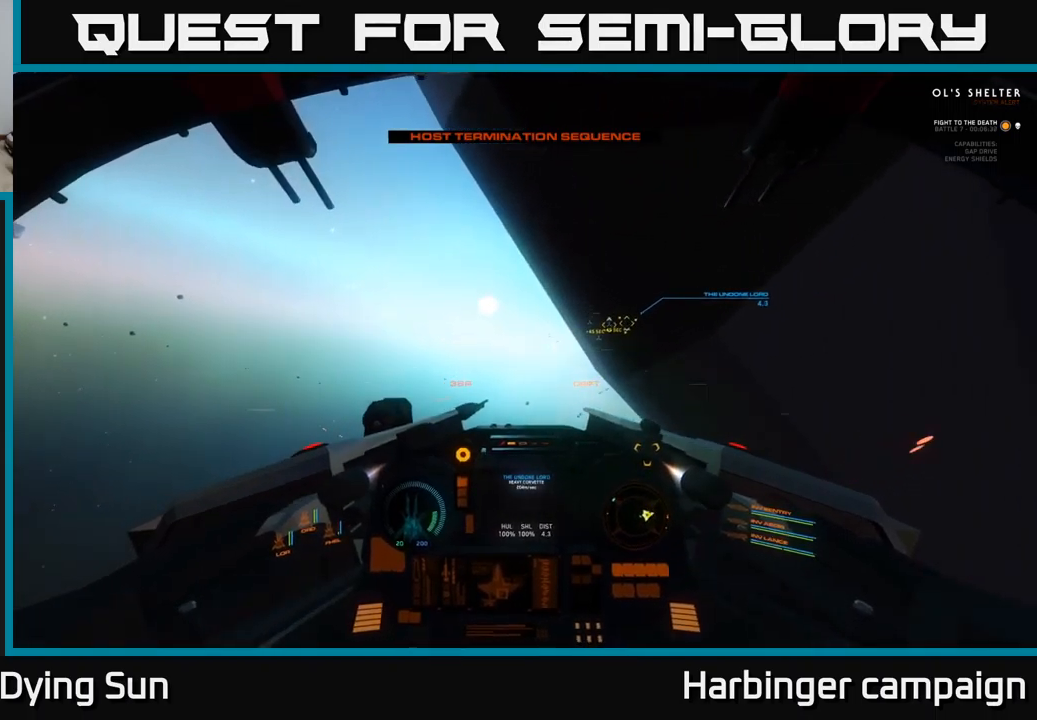
{"buttons": ["L1"], "left_stick": "center", "right_stick": "center", "events": [[117, "right_stick", "center"], [217, "R1", "down"], [234, "right_stick", "left"], [317, "R1", "up"], [367, "right_stick", "center"]]}
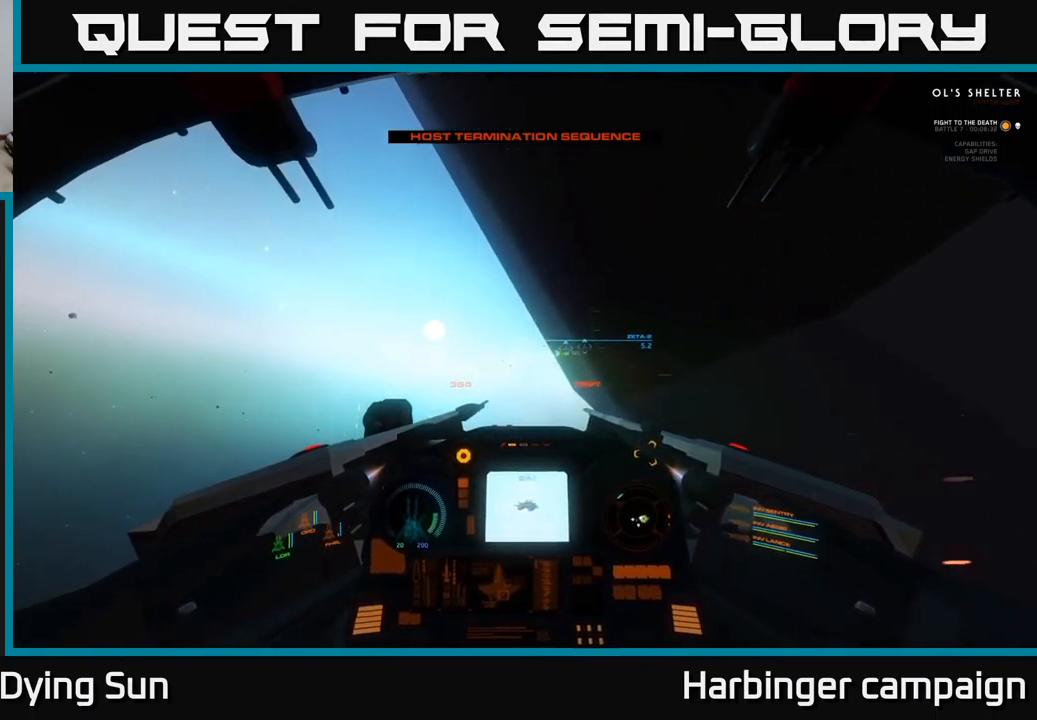
{"buttons": ["L1"], "left_stick": "center", "right_stick": "right", "events": [[134, "right_stick", "down-left"], [250, "right_stick", "center"], [367, "right_stick", "right"]]}
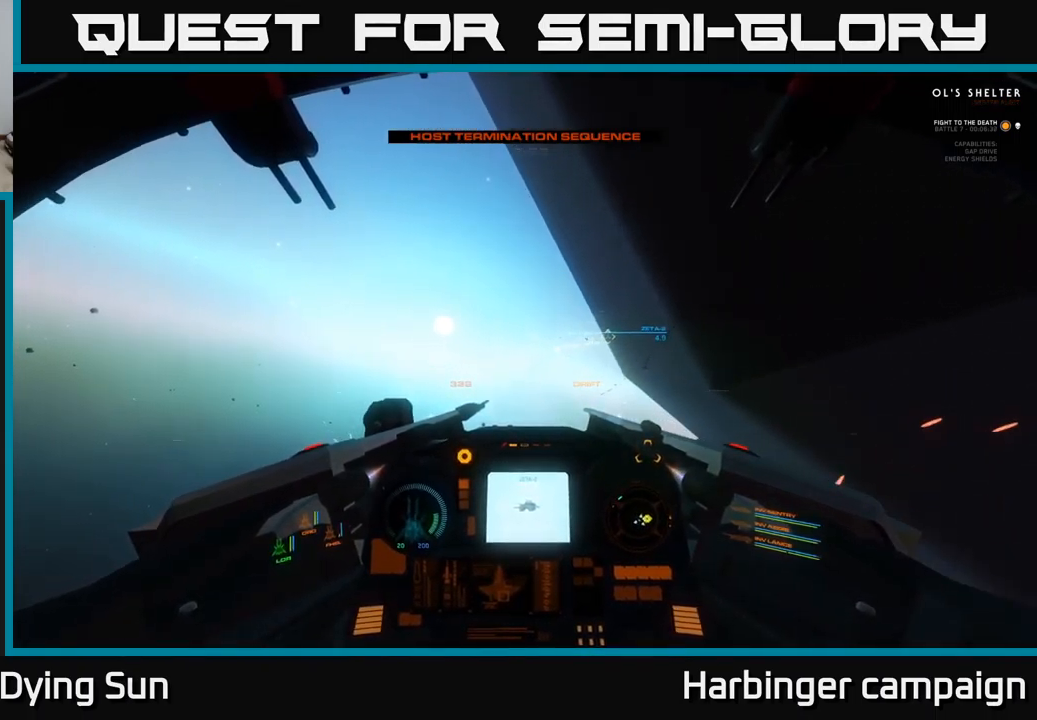
{"buttons": ["L1", "R2"], "left_stick": "center", "right_stick": "center", "events": [[17, "right_stick", "center"], [217, "right_stick", "up-right"], [350, "right_stick", "center"], [434, "R2", "down"]]}
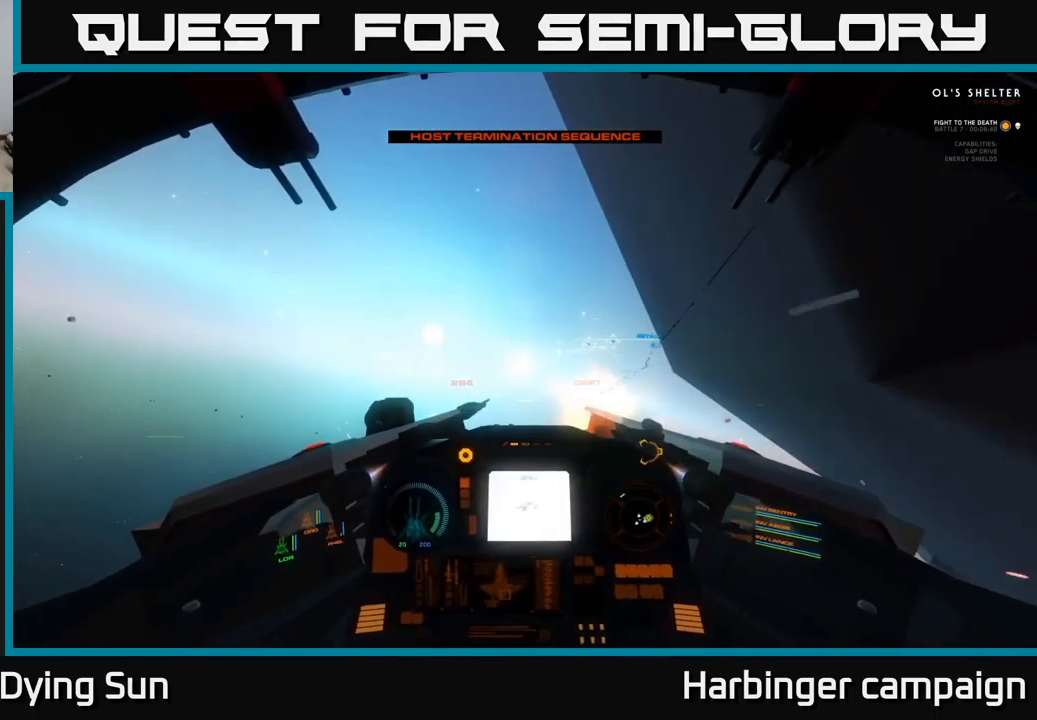
{"buttons": ["L1"], "left_stick": "center", "right_stick": "up", "events": [[17, "R2", "up"], [50, "right_stick", "down-left"], [150, "right_stick", "center"], [434, "right_stick", "up"]]}
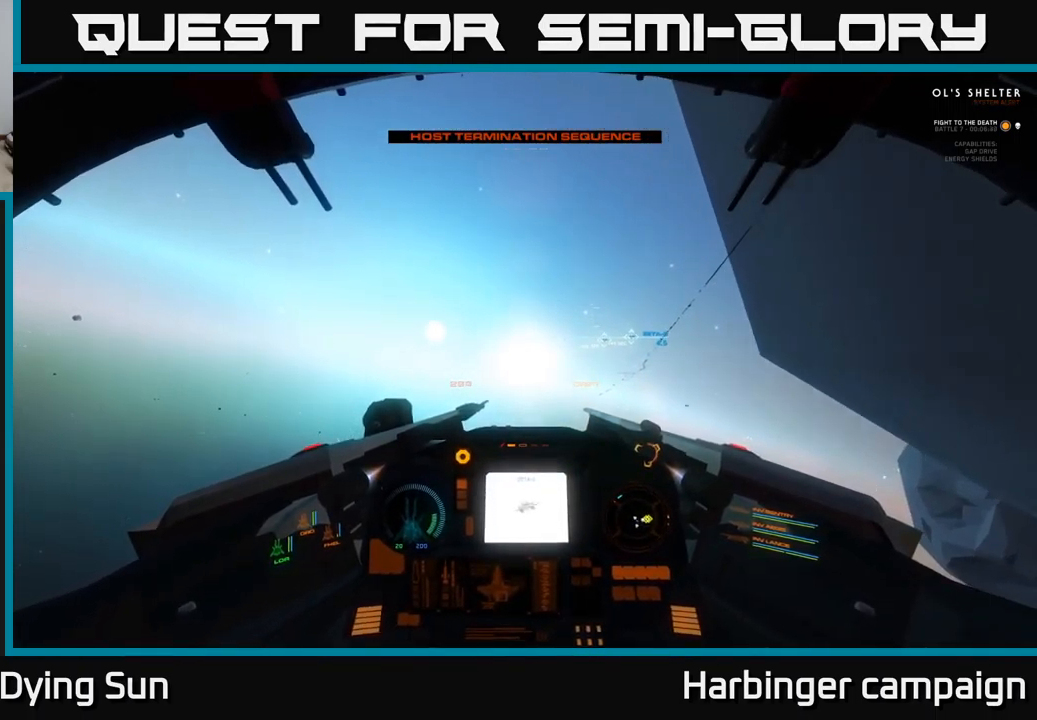
{"buttons": ["L1"], "left_stick": "center", "right_stick": "center", "events": [[67, "right_stick", "center"], [267, "R2", "down"], [334, "right_stick", "down-right"], [384, "R2", "up"], [434, "right_stick", "center"]]}
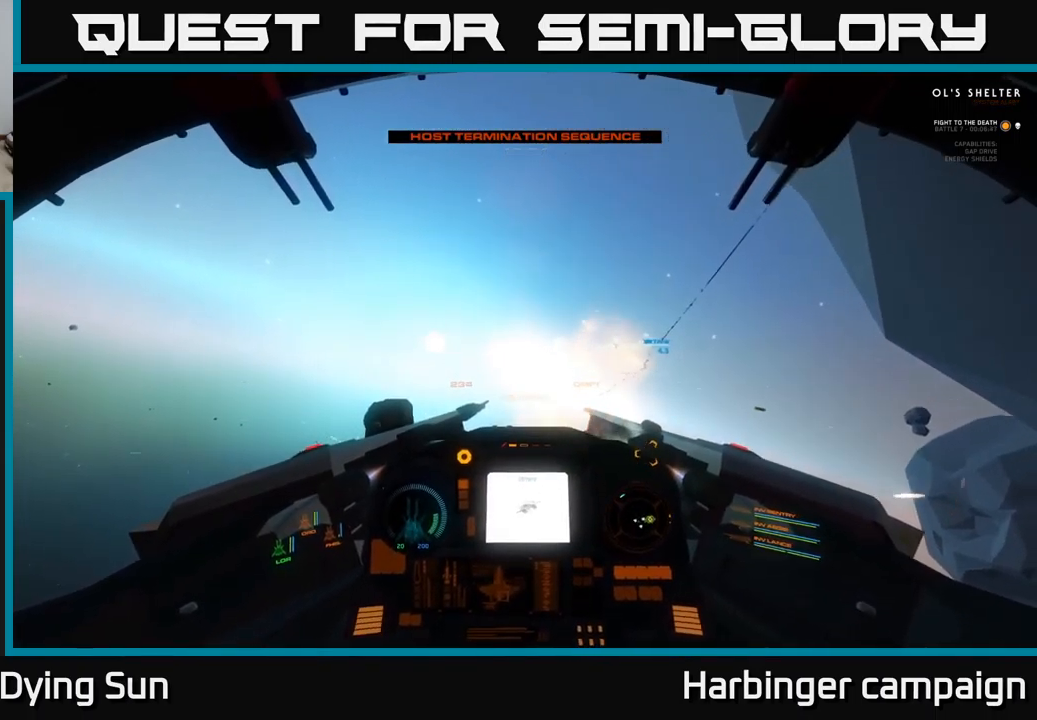
{"buttons": ["L1"], "left_stick": "center", "right_stick": "center", "events": [[167, "right_stick", "down-right"], [317, "right_stick", "center"]]}
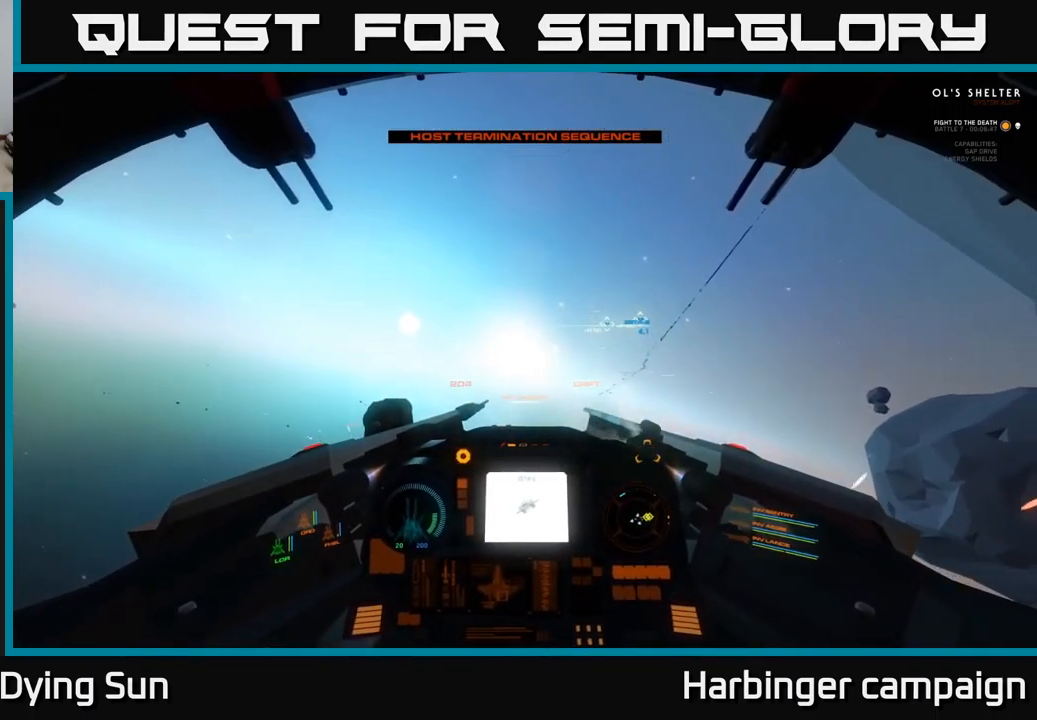
{"buttons": [], "left_stick": "center", "right_stick": "center", "events": [[167, "right_stick", "up-left"], [350, "right_stick", "center"], [434, "L1", "up"]]}